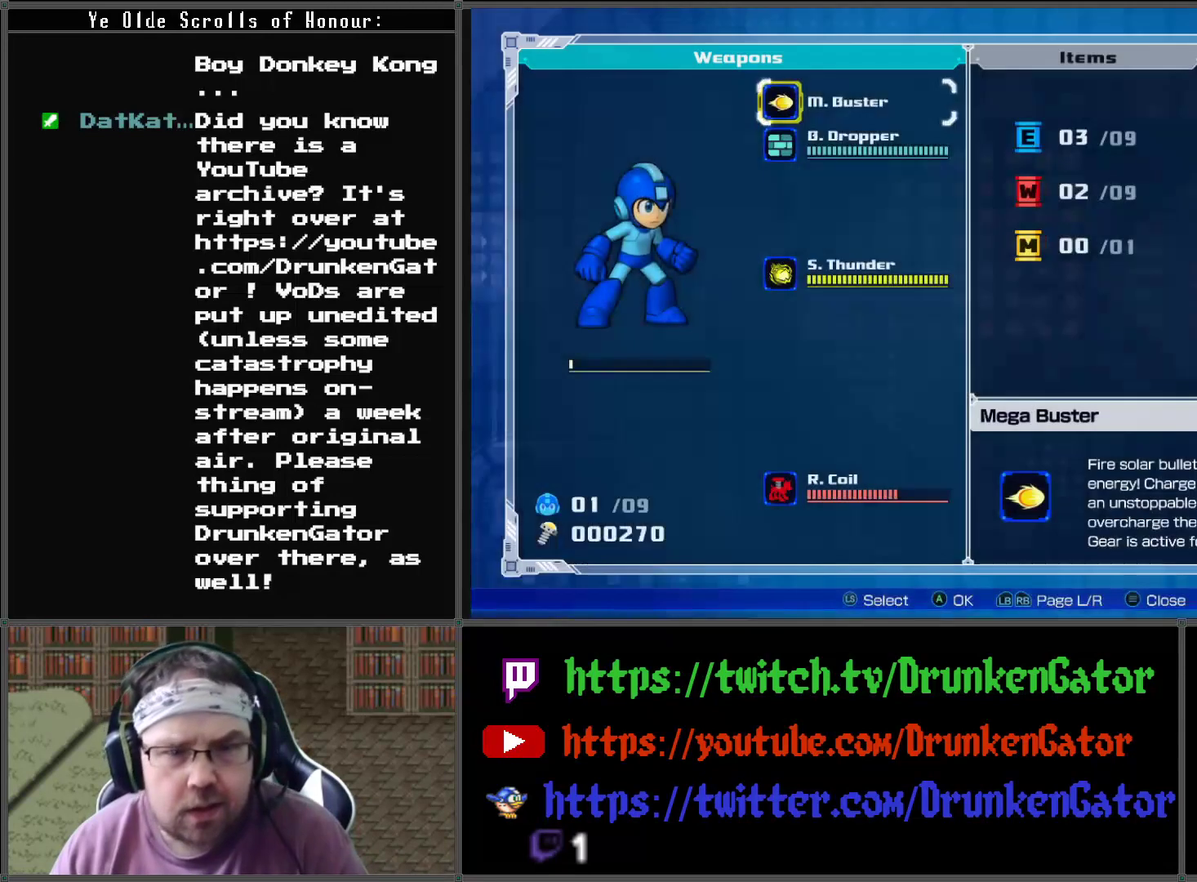
Gameplay with a controller (Xbox layout); each line is a JSON object with the inputs held at the frame after it. "events" lists button and stick changes between this image and that frame as [ms after this image, input, new state], when the widget could be followed in between.
{"buttons": [], "left_stick": "center", "right_stick": "center", "events": []}
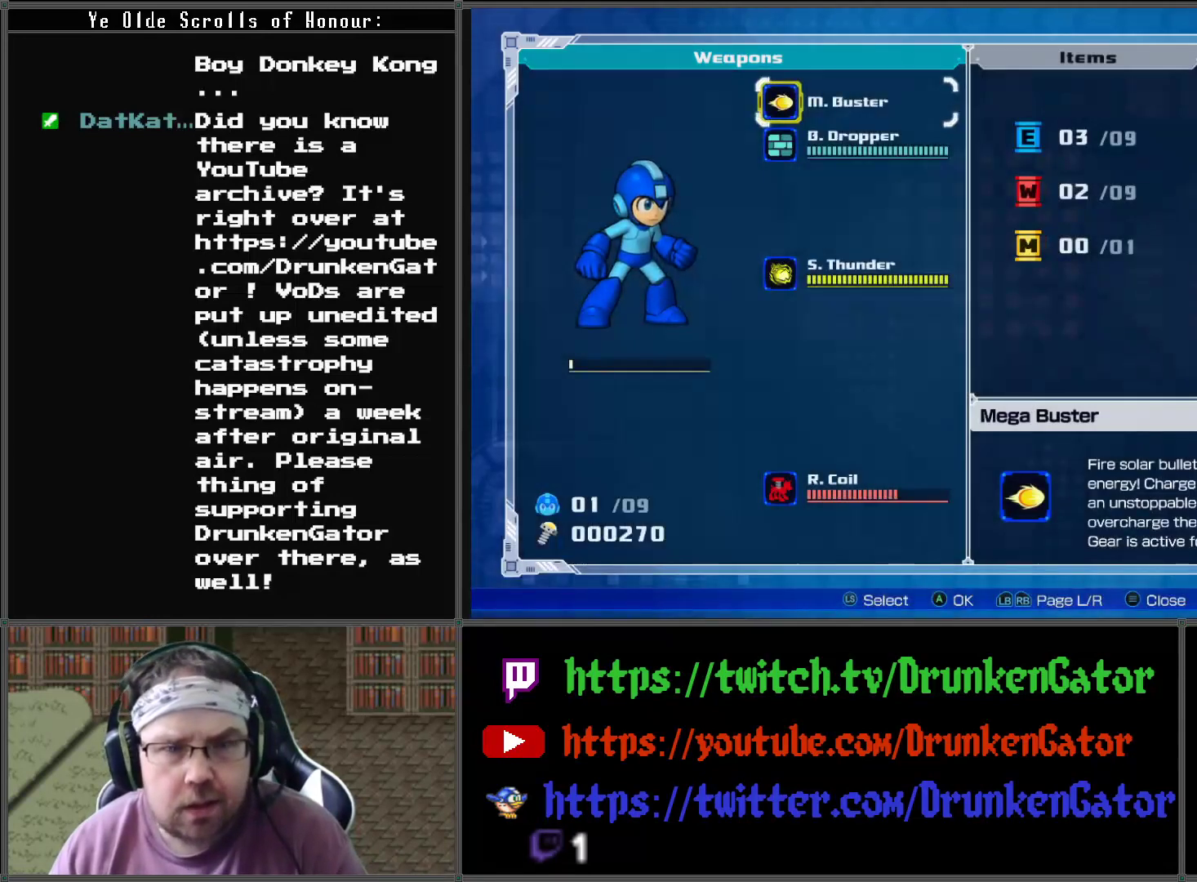
{"buttons": [], "left_stick": "center", "right_stick": "center", "events": []}
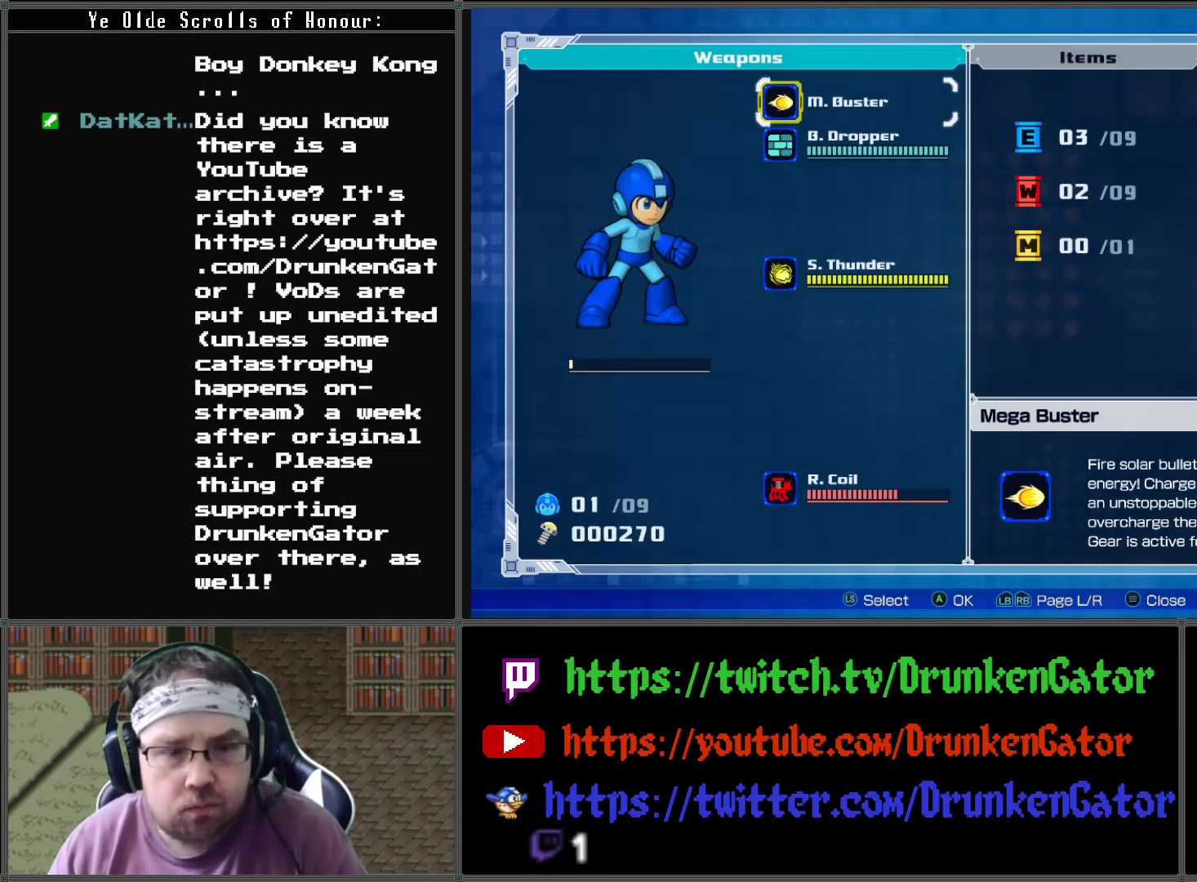
{"buttons": ["DPAD_DOWN"], "left_stick": "center", "right_stick": "center", "events": [[500, "DPAD_DOWN", "down"]]}
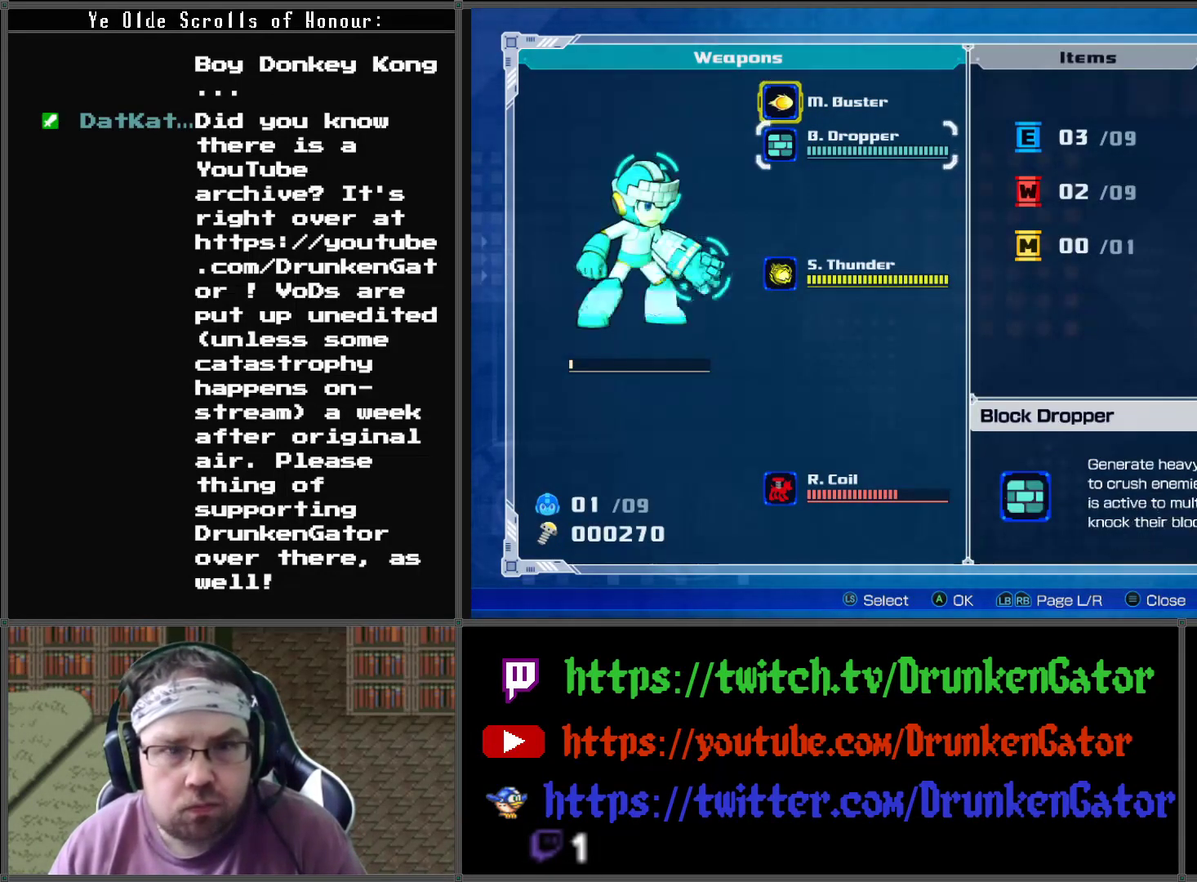
{"buttons": [], "left_stick": "center", "right_stick": "center", "events": [[67, "DPAD_DOWN", "up"], [267, "DPAD_RIGHT", "down"], [333, "DPAD_RIGHT", "up"]]}
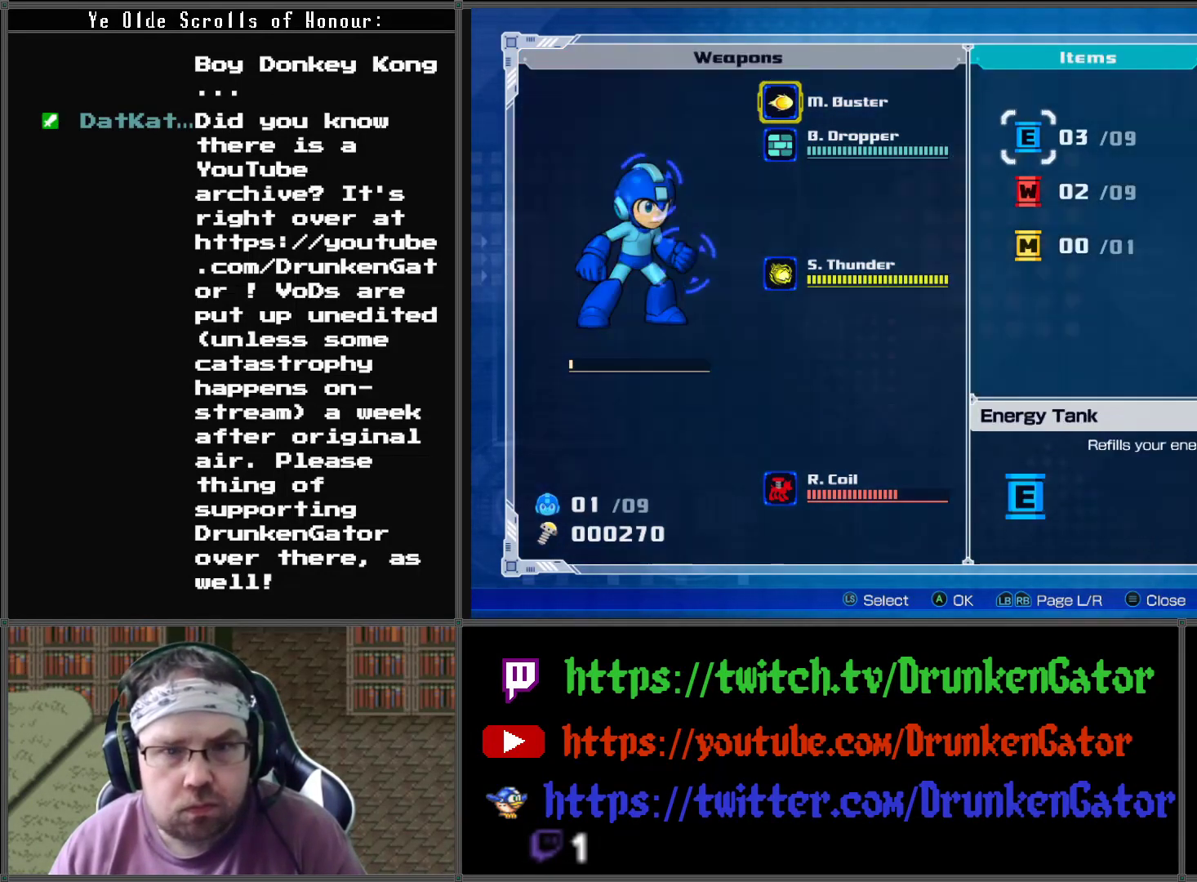
{"buttons": [], "left_stick": "center", "right_stick": "center", "events": [[167, "A", "down"], [333, "A", "up"]]}
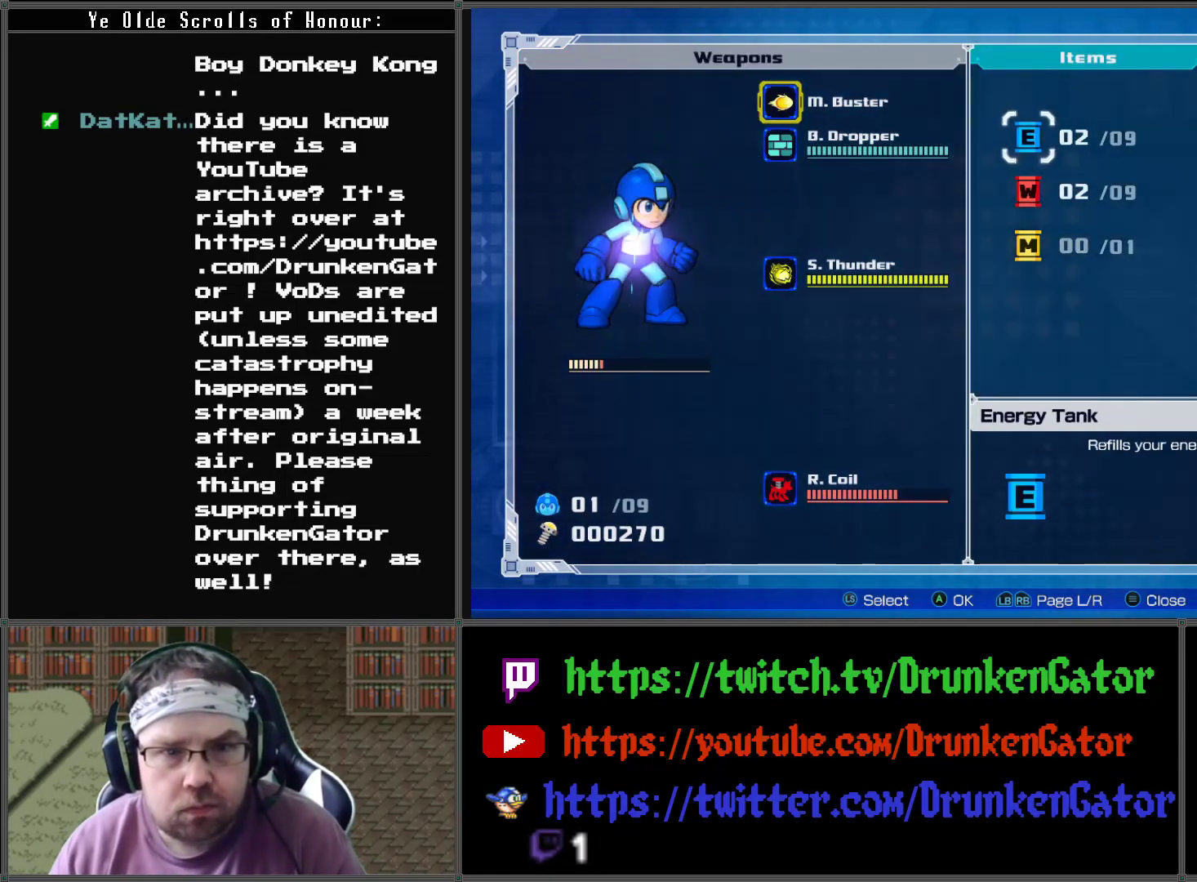
{"buttons": [], "left_stick": "center", "right_stick": "center", "events": []}
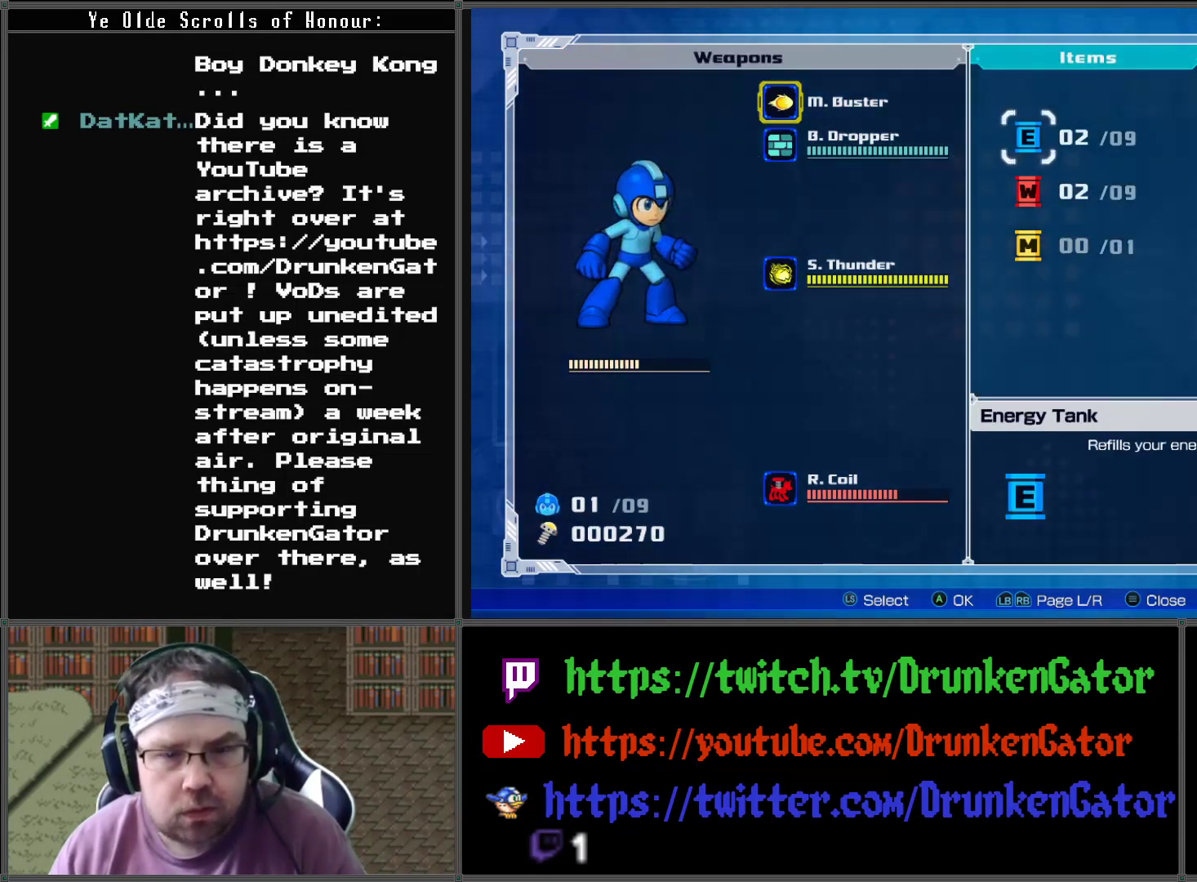
{"buttons": [], "left_stick": "center", "right_stick": "center", "events": []}
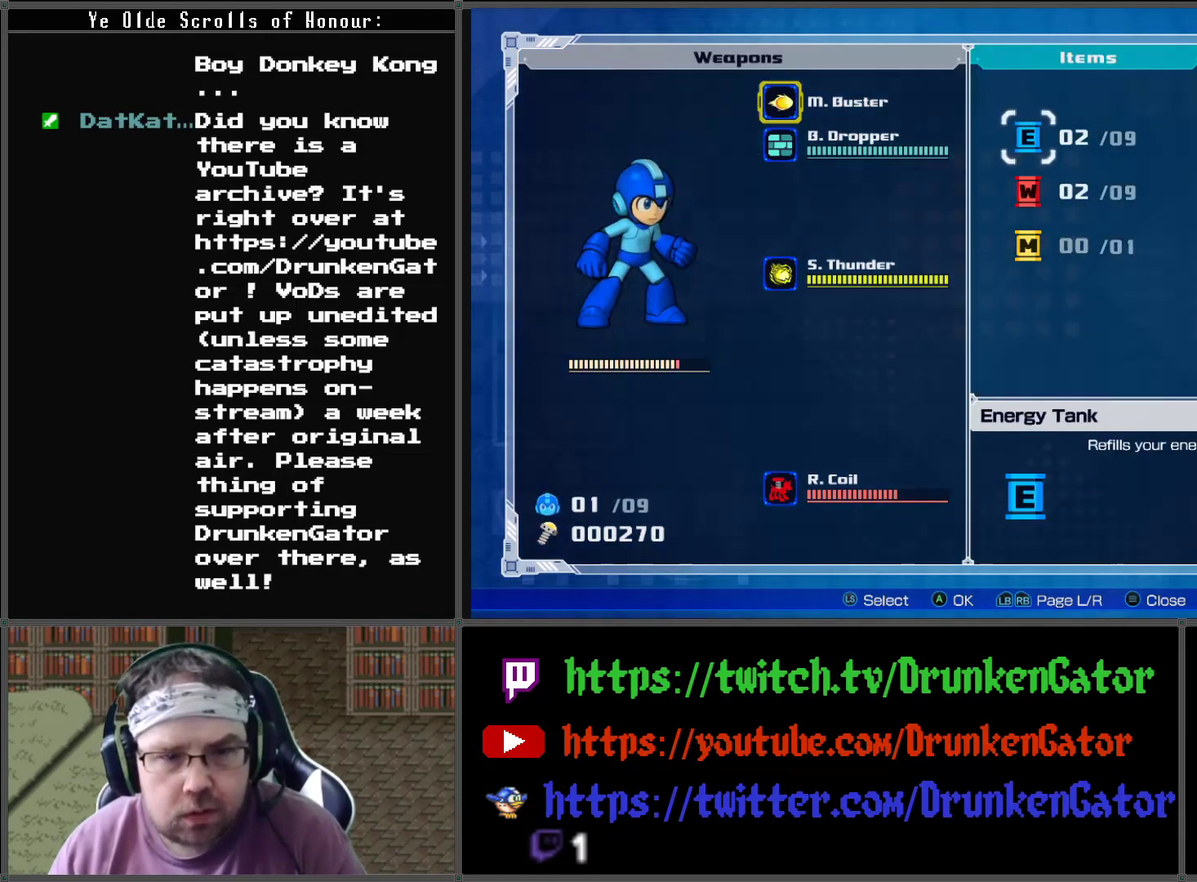
{"buttons": [], "left_stick": "center", "right_stick": "center", "events": []}
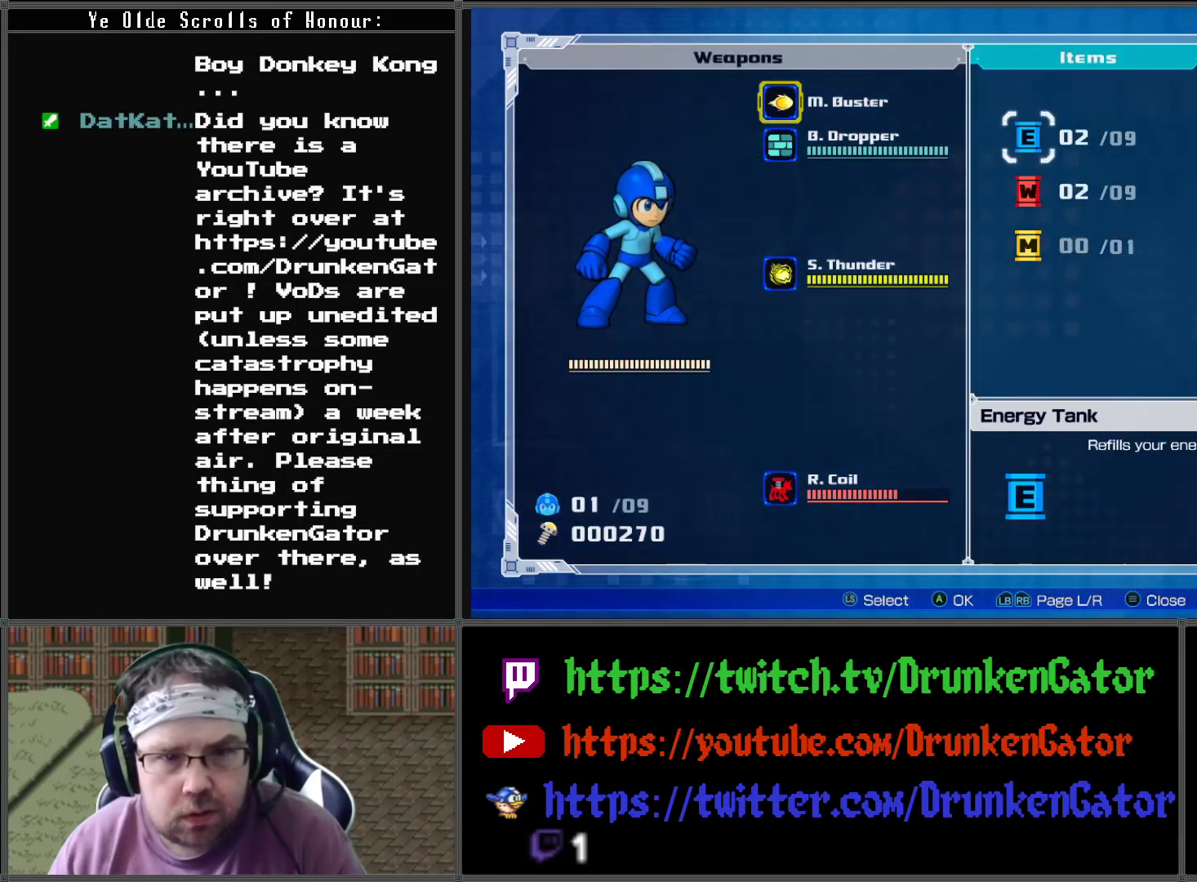
{"buttons": [], "left_stick": "center", "right_stick": "center", "events": [[300, "DPAD_DOWN", "down"], [433, "DPAD_DOWN", "up"]]}
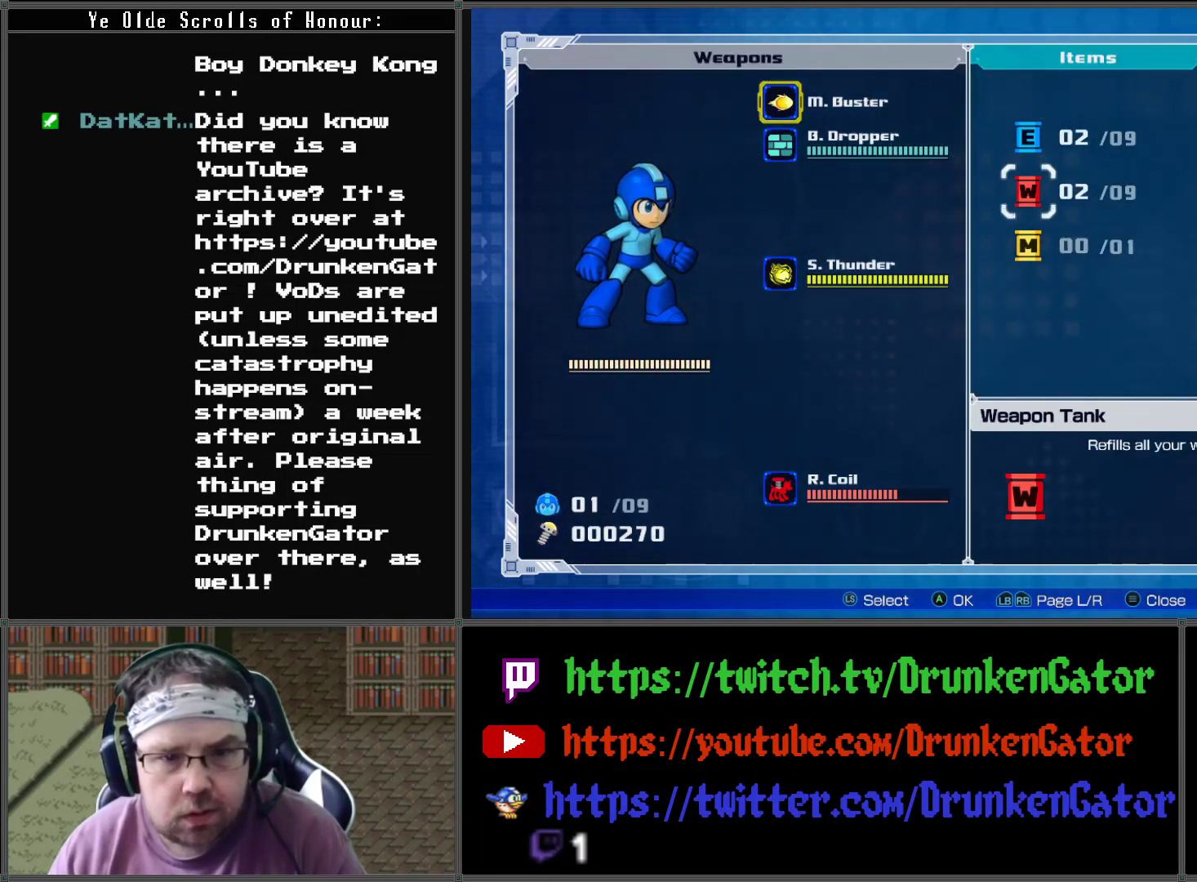
{"buttons": [], "left_stick": "center", "right_stick": "center", "events": [[133, "DPAD_DOWN", "down"], [200, "DPAD_DOWN", "up"], [400, "DPAD_LEFT", "down"], [500, "DPAD_LEFT", "up"]]}
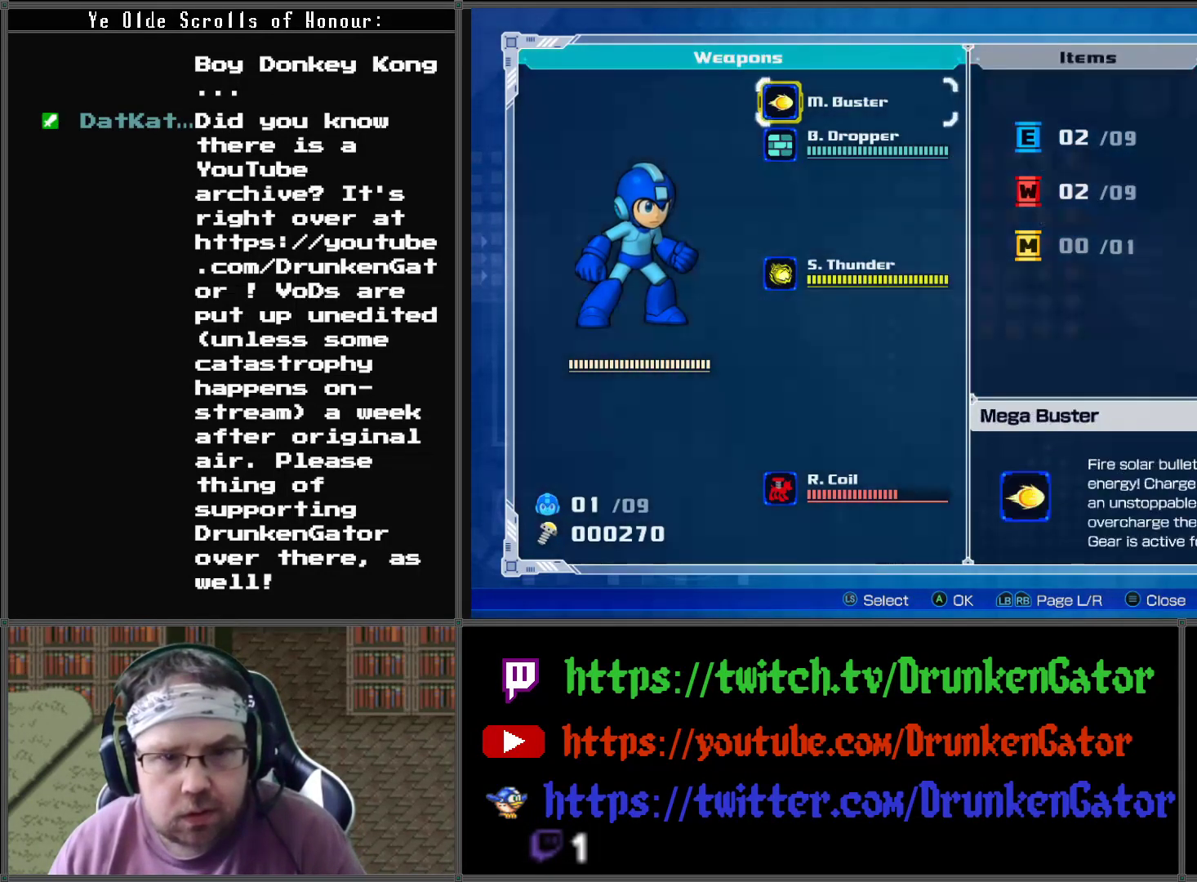
{"buttons": [], "left_stick": "center", "right_stick": "center", "events": [[200, "DPAD_DOWN", "down"], [300, "DPAD_DOWN", "up"]]}
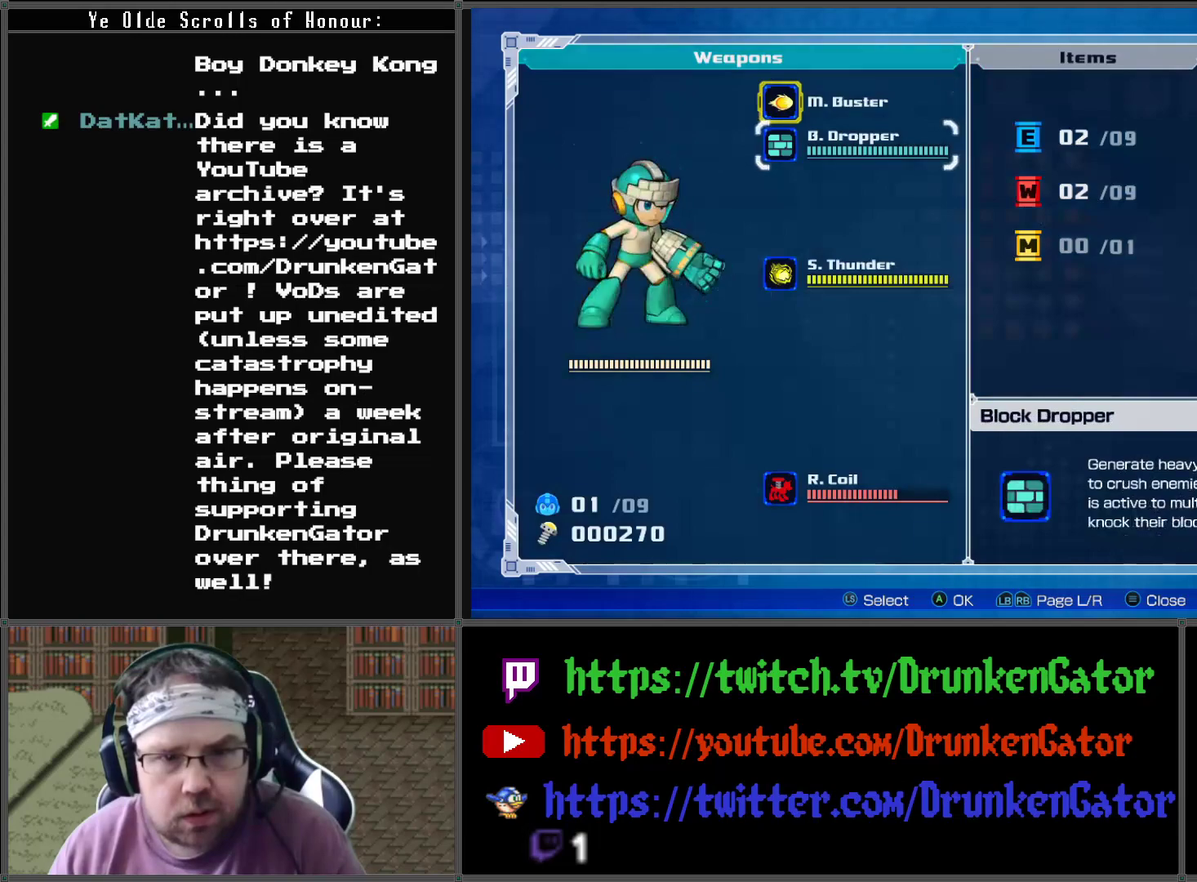
{"buttons": [], "left_stick": "center", "right_stick": "center", "events": [[33, "DPAD_DOWN", "down"], [167, "DPAD_DOWN", "up"], [367, "START", "down"], [500, "START", "up"]]}
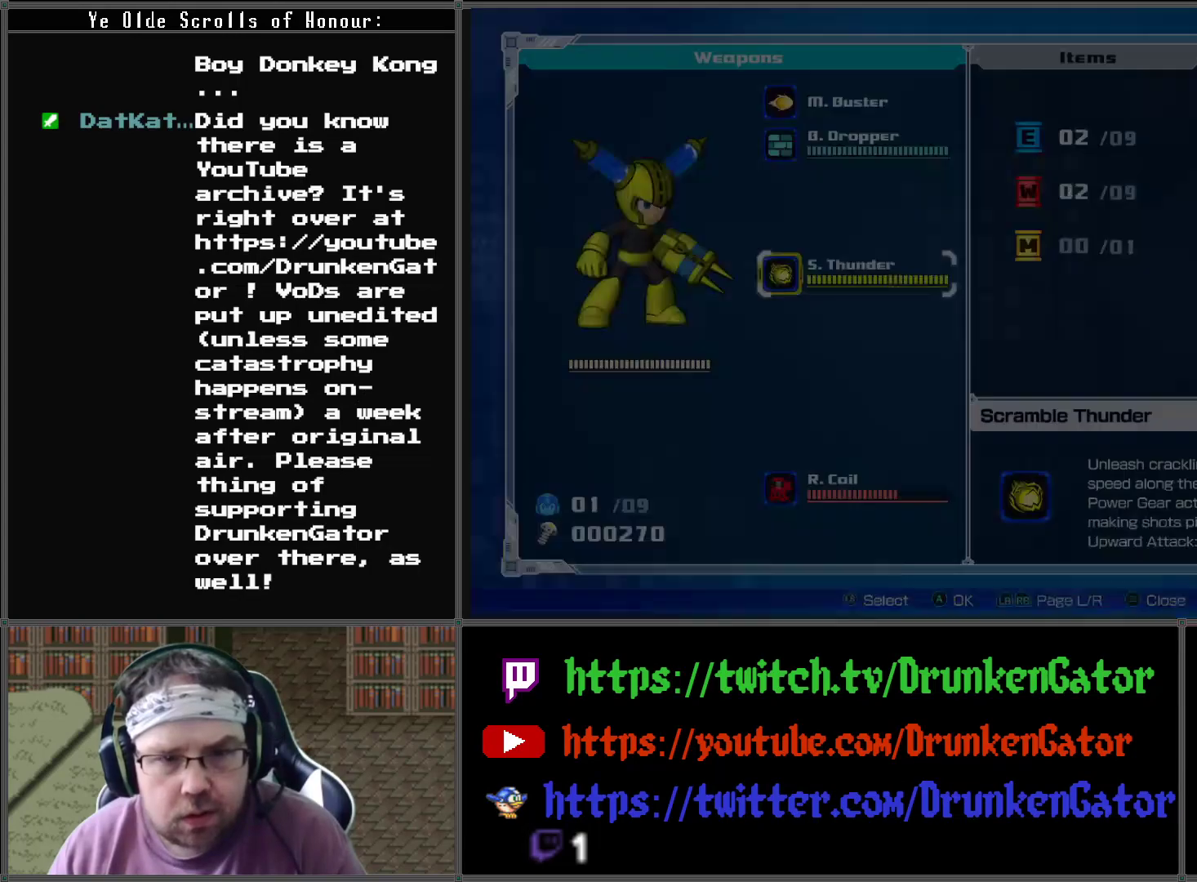
{"buttons": ["DPAD_DOWN"], "left_stick": "center", "right_stick": "center", "events": [[467, "DPAD_DOWN", "down"]]}
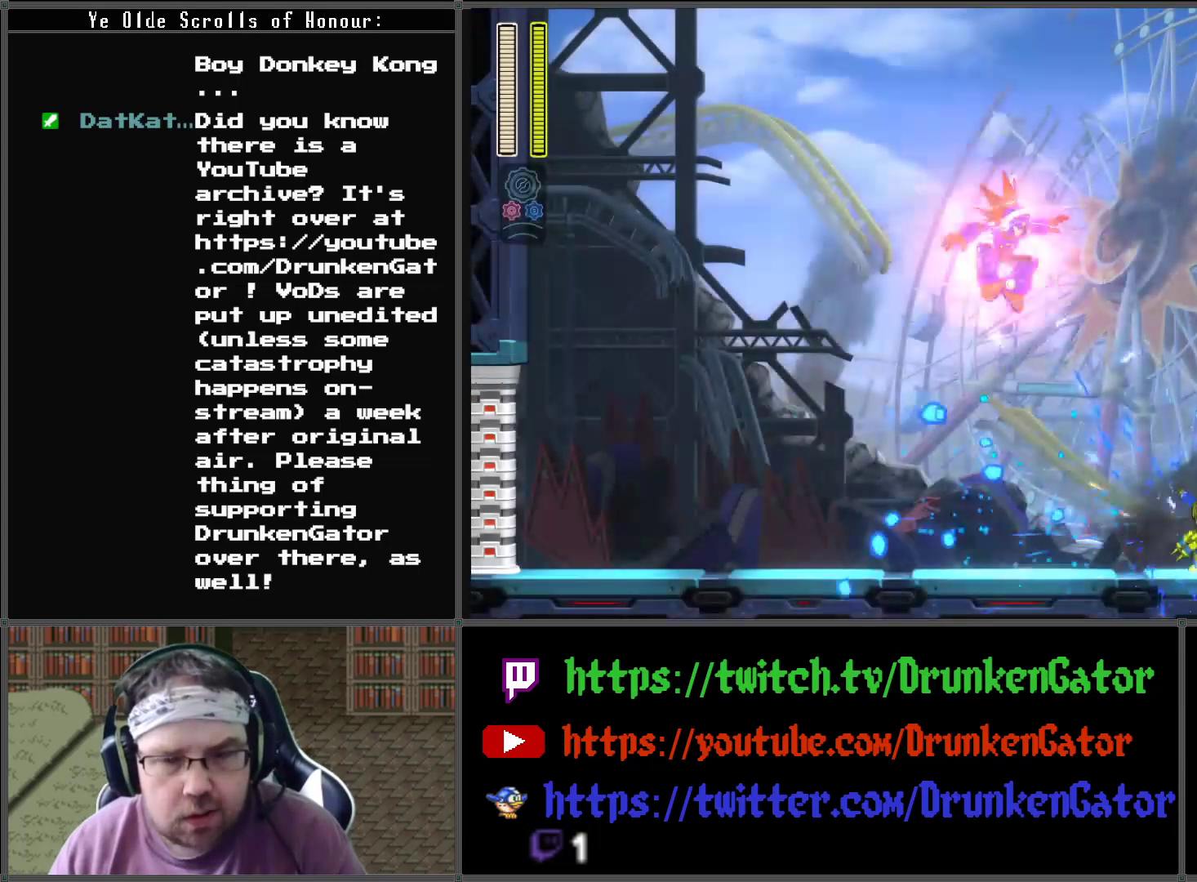
{"buttons": [], "left_stick": "center", "right_stick": "center", "events": [[133, "X", "down"], [267, "X", "up"], [367, "DPAD_DOWN", "up"]]}
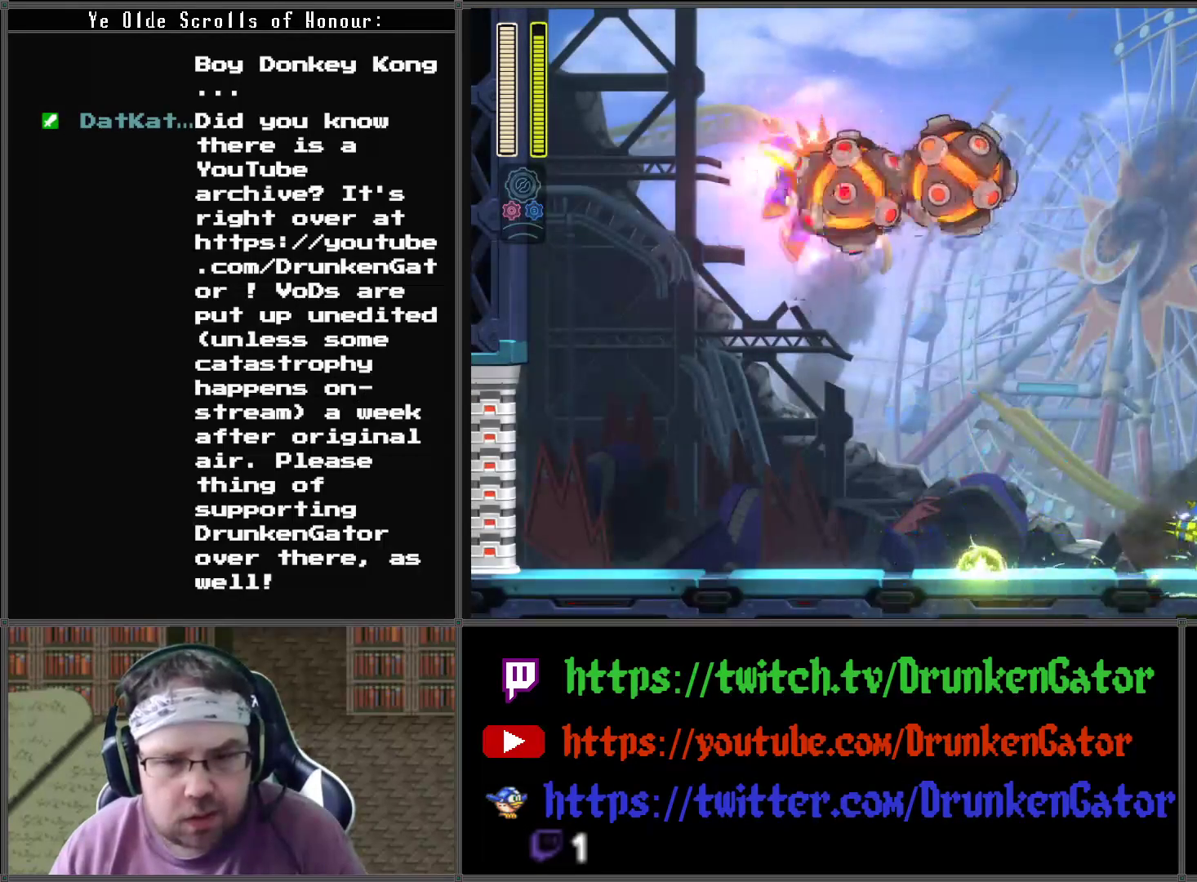
{"buttons": [], "left_stick": "center", "right_stick": "center", "events": []}
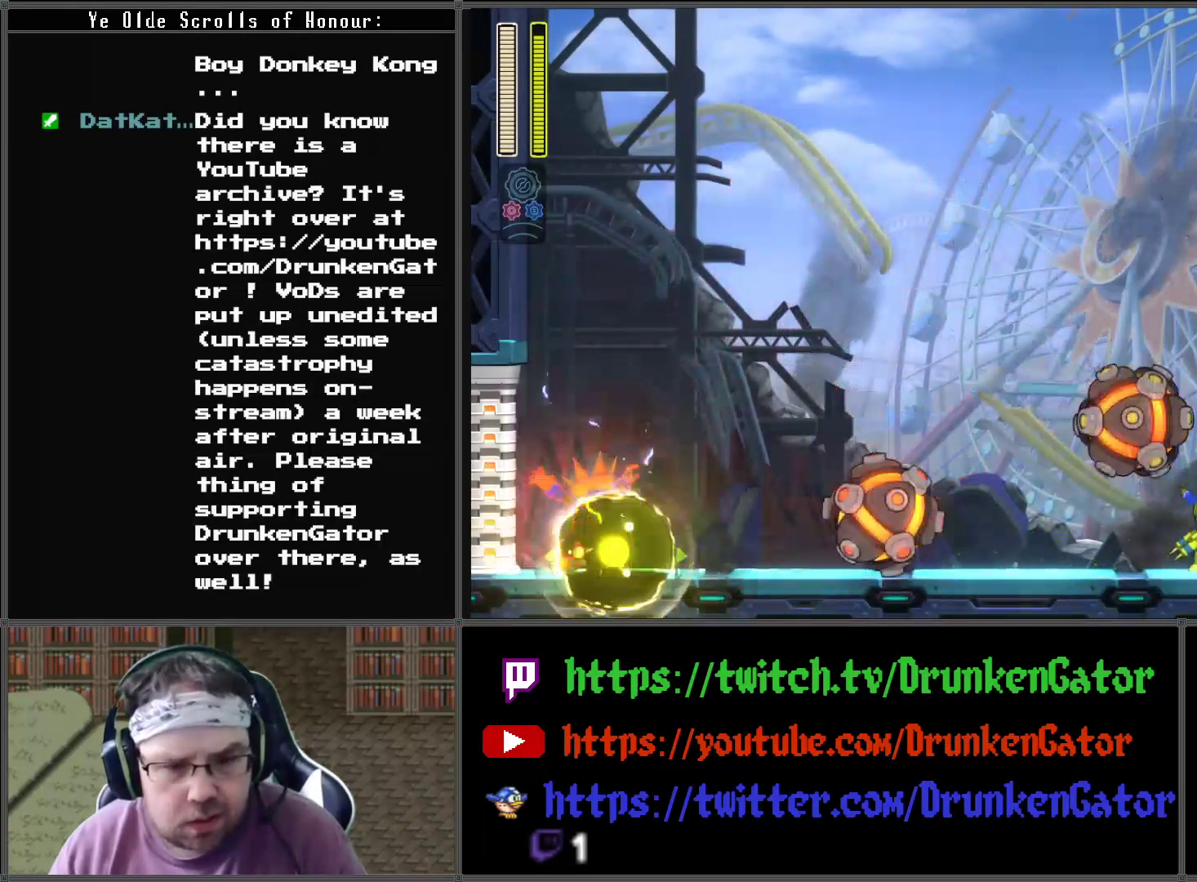
{"buttons": [], "left_stick": "center", "right_stick": "center", "events": [[200, "A", "down"], [500, "A", "up"]]}
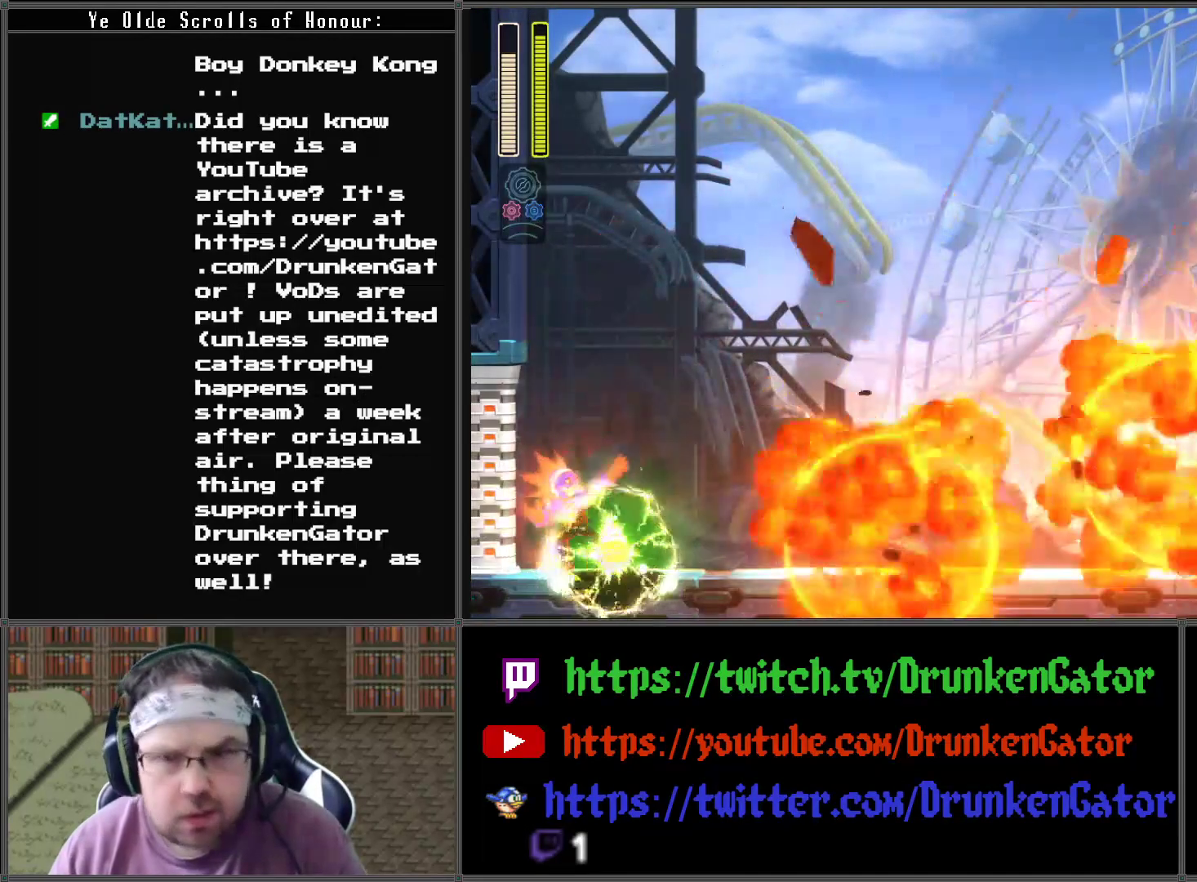
{"buttons": ["DPAD_DOWN"], "left_stick": "center", "right_stick": "center", "events": [[67, "DPAD_DOWN", "down"], [167, "X", "down"], [267, "X", "up"], [333, "X", "down"], [433, "X", "up"]]}
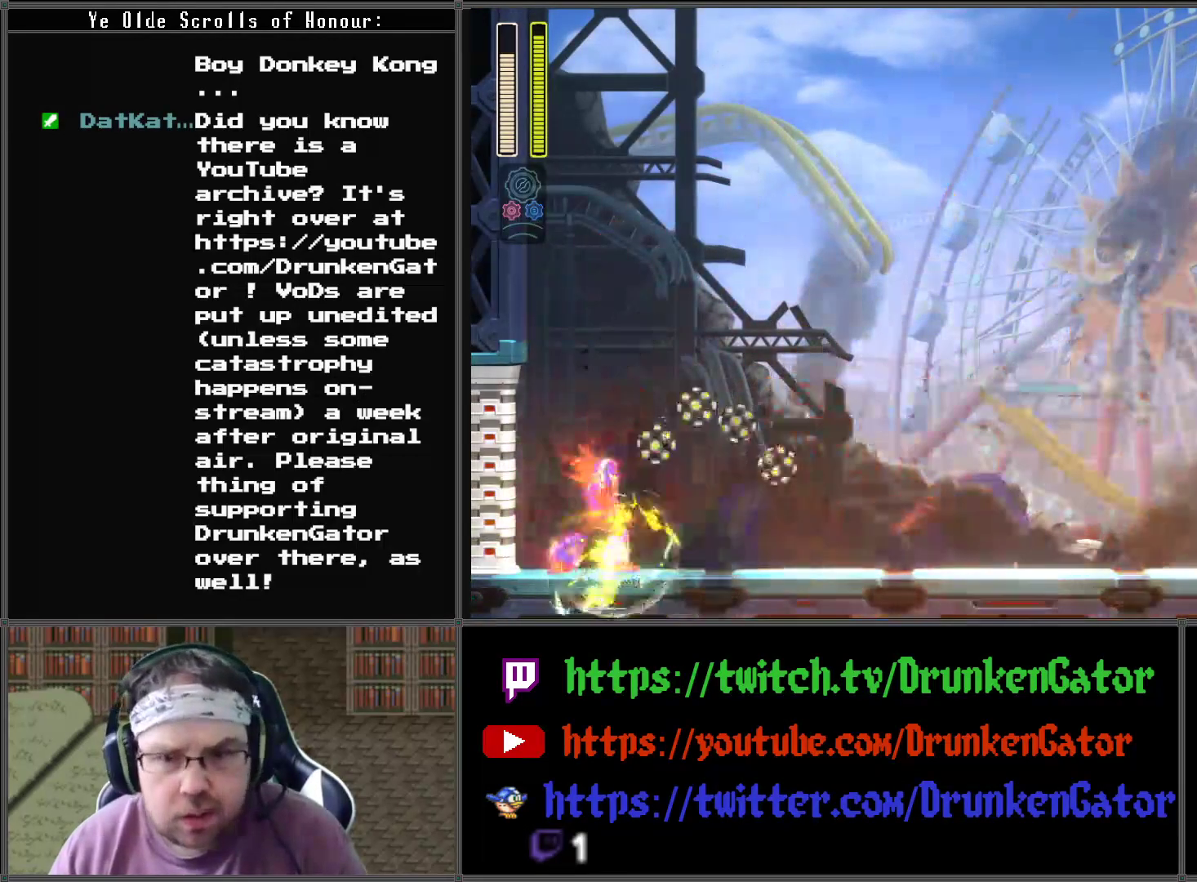
{"buttons": [], "left_stick": "center", "right_stick": "center", "events": [[233, "X", "down"], [367, "X", "up"], [467, "DPAD_DOWN", "up"]]}
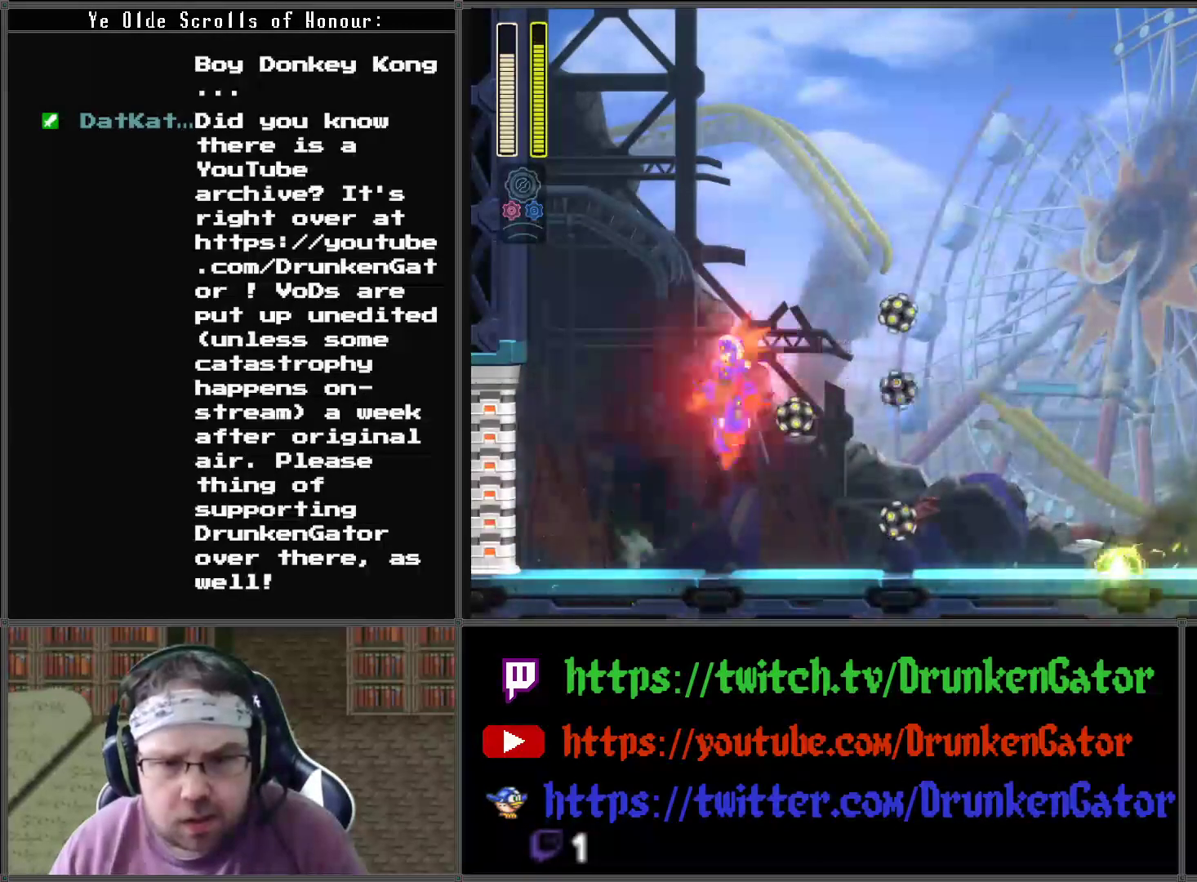
{"buttons": ["DPAD_RIGHT"], "left_stick": "center", "right_stick": "center", "events": [[267, "DPAD_RIGHT", "down"]]}
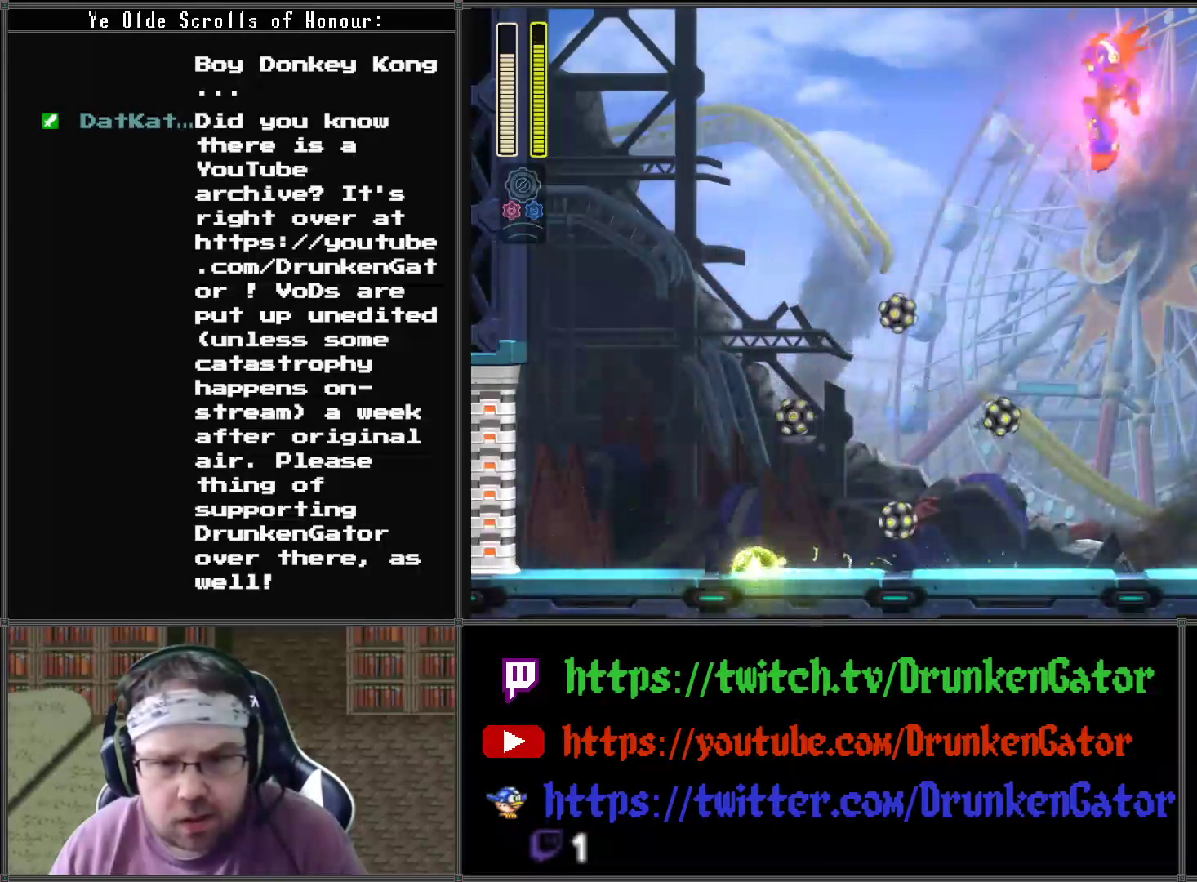
{"buttons": ["DPAD_LEFT"], "left_stick": "center", "right_stick": "center", "events": [[267, "DPAD_DOWN", "down"], [267, "DPAD_RIGHT", "up"], [300, "DPAD_DOWN", "up"], [300, "DPAD_LEFT", "down"], [433, "DPAD_DOWN", "down"], [433, "DPAD_LEFT", "up"], [467, "DPAD_DOWN", "up"], [467, "DPAD_LEFT", "down"]]}
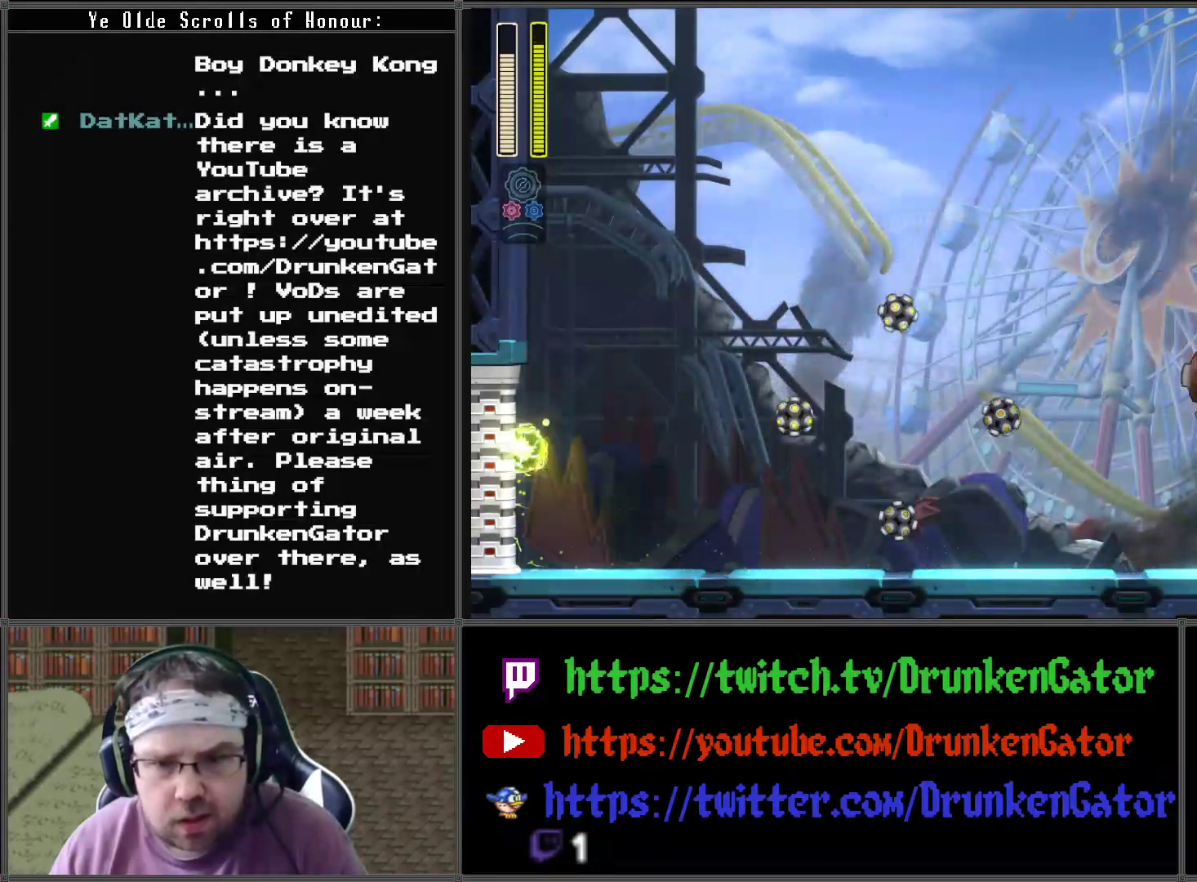
{"buttons": [], "left_stick": "center", "right_stick": "center", "events": [[33, "DPAD_LEFT", "up"], [33, "X", "down"], [133, "X", "up"]]}